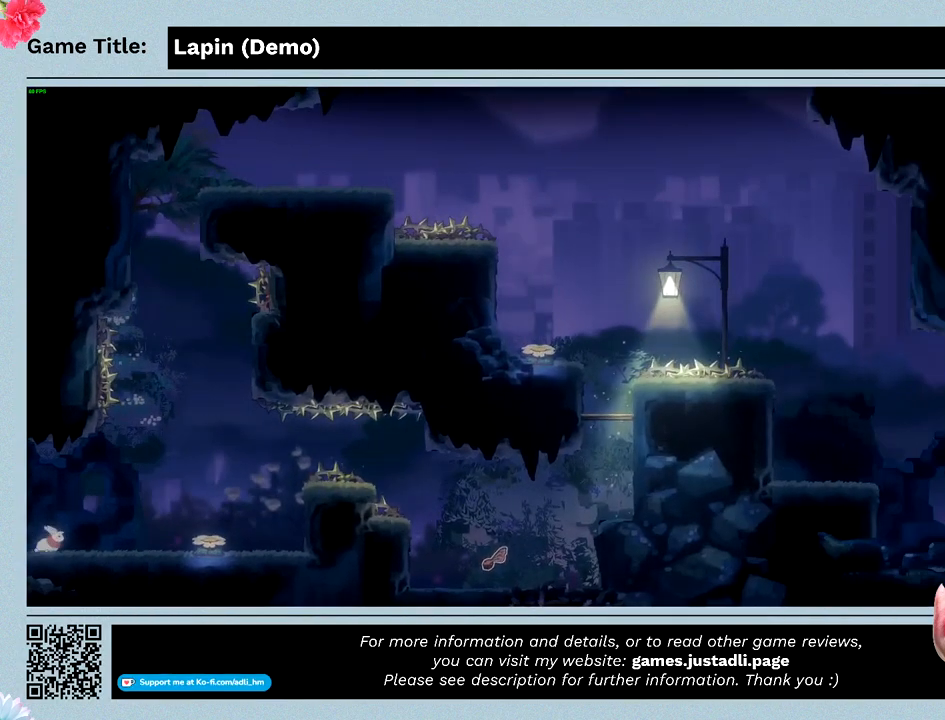
Gameplay with keyboard; each line is a JSON object with the keys held at the frame after it. "events" lists presses ("down") and releases ("up") of "0", "1", "2", "3", "4", "5", "6", "7", "8", "9", "a", "alt", "b", "c", "caps_lock", "ctrl", "d", "down", "e", "escape", "f", "f1", "f2", "f3", "f4", "f5", "f6", "f7", "f8", "g", "h", "i", "j", "k", "l", "left", "m", "n", "o", "p", "q", "r", "return", "right", "s", "shift", "space", "t", "tab", "tilde", "u", "up", "v", "w", "x", "y" and "z" between this image and that frame as [ms after this image, input, new state], when the widget could be followed in between. No other keys are recorded. Mouse input is not recorded.
{"keys": ["left"], "events": [[300, "left", "down"]]}
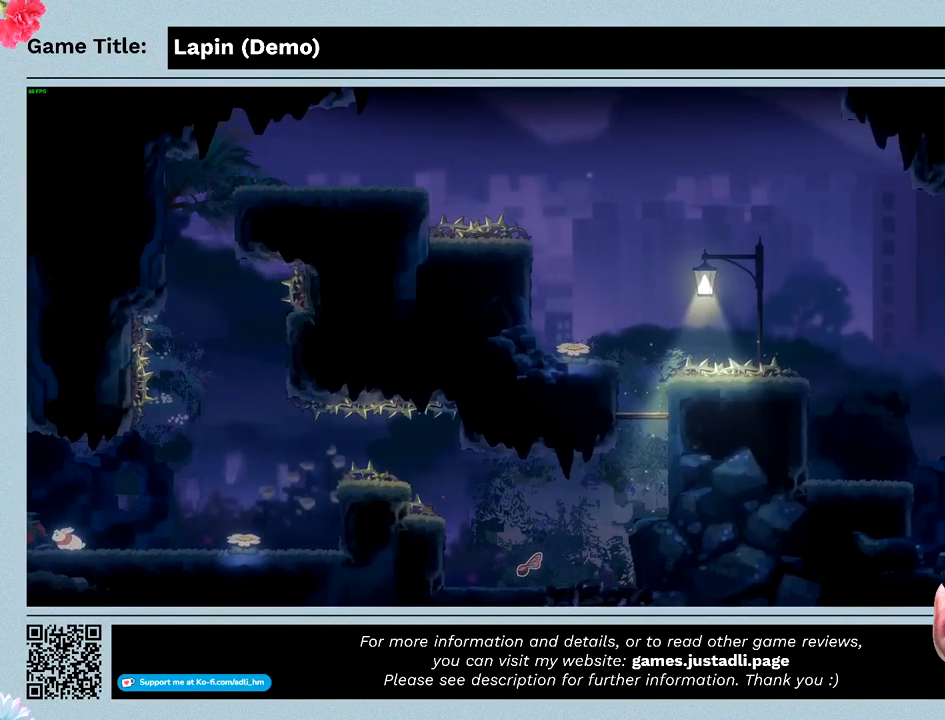
{"keys": ["left", "z"], "events": [[100, "z", "down"]]}
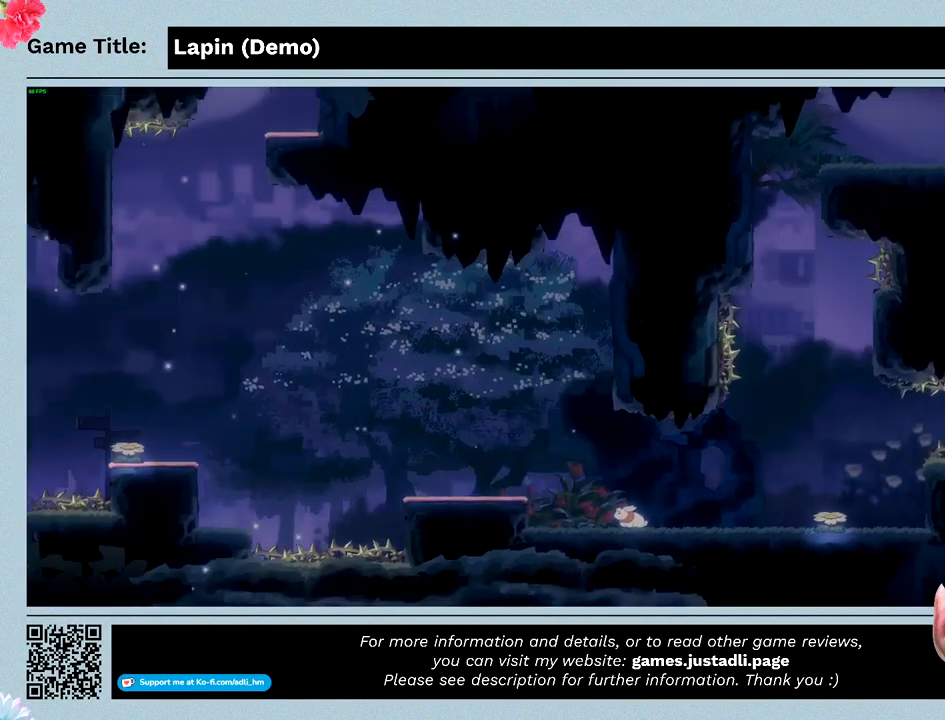
{"keys": ["left", "z"], "events": [[67, "z", "up"], [367, "z", "down"]]}
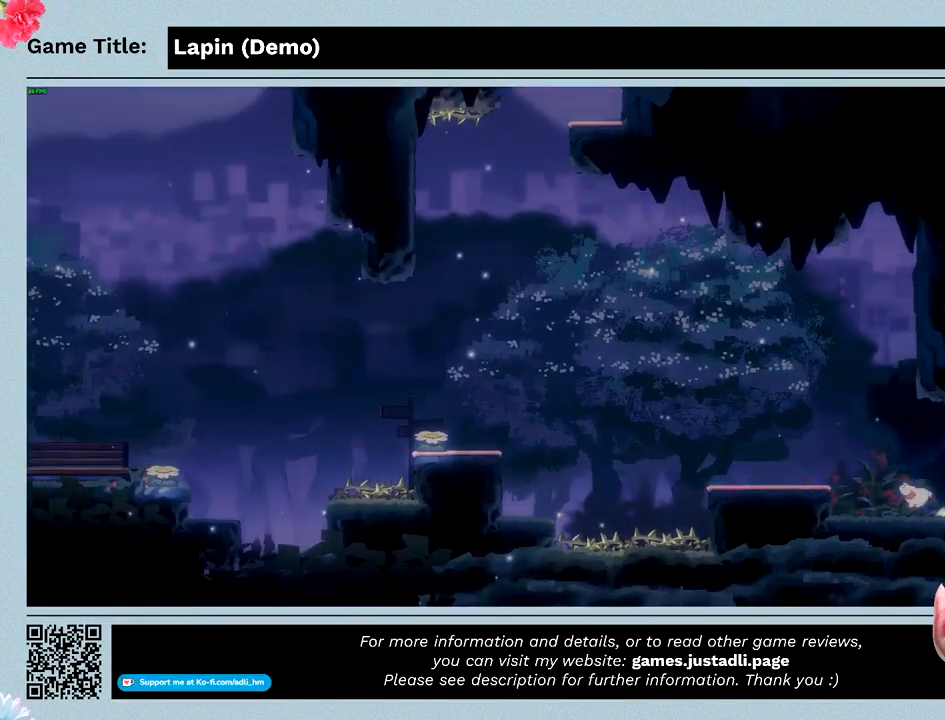
{"keys": ["left", "z"], "events": []}
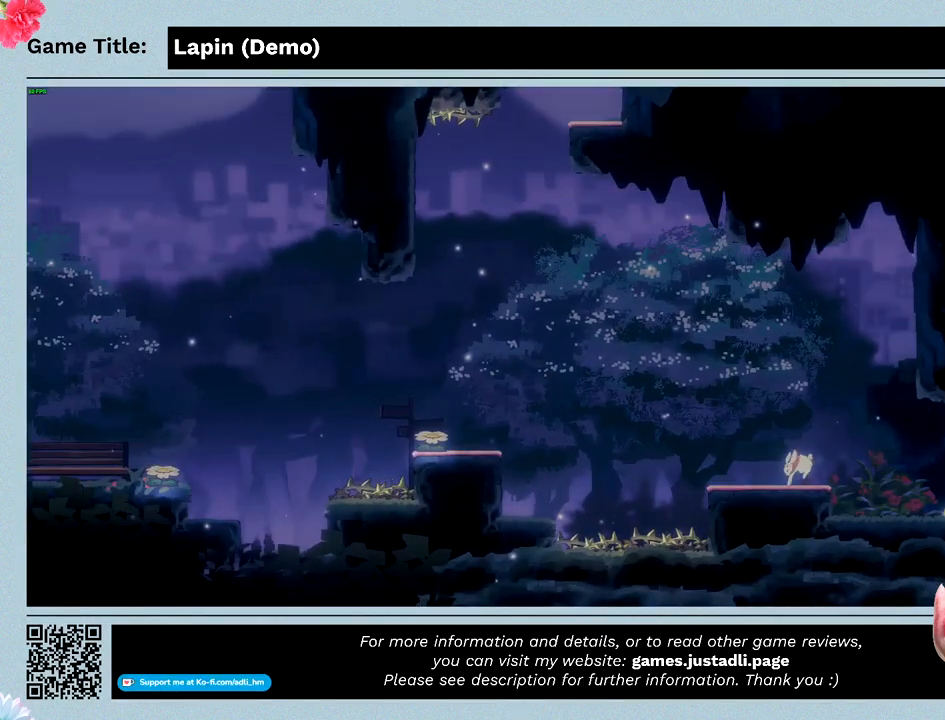
{"keys": ["left", "z"], "events": [[67, "z", "up"], [467, "z", "down"]]}
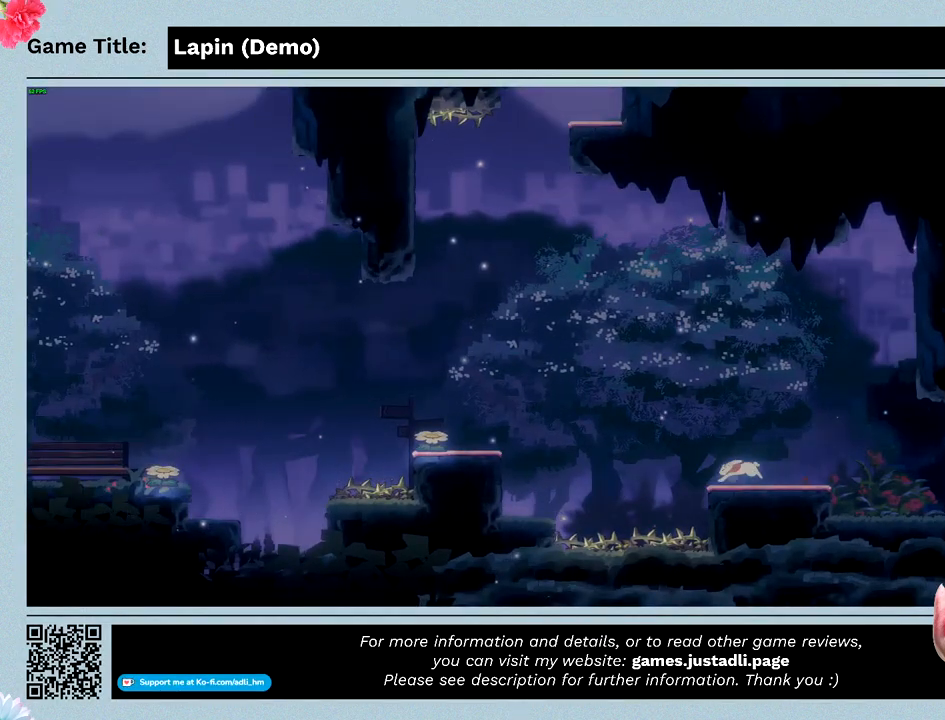
{"keys": ["left", "z"], "events": []}
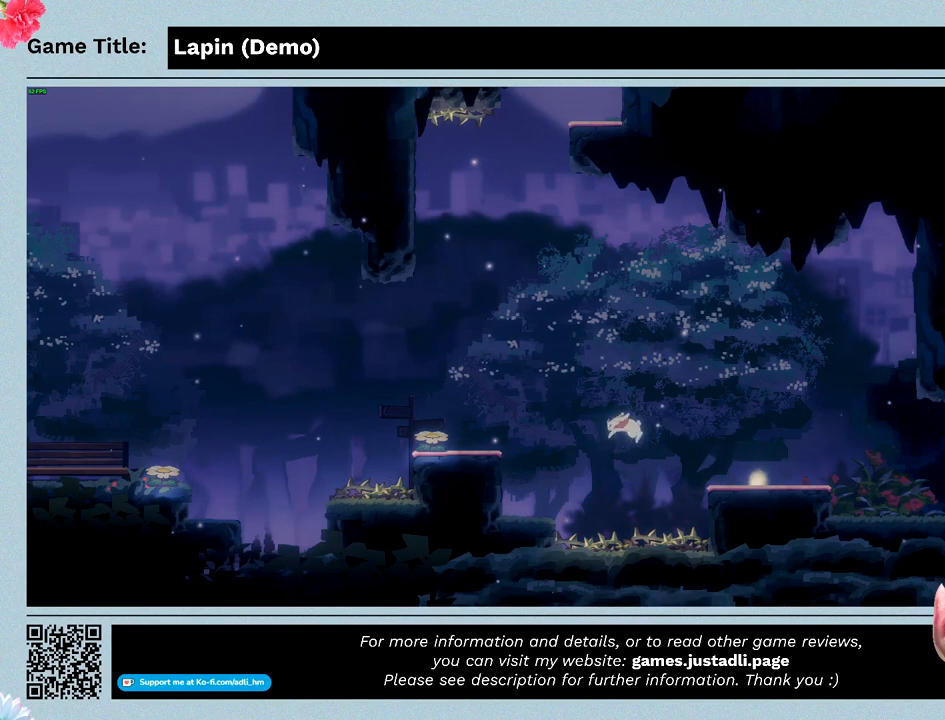
{"keys": ["left", "z"], "events": []}
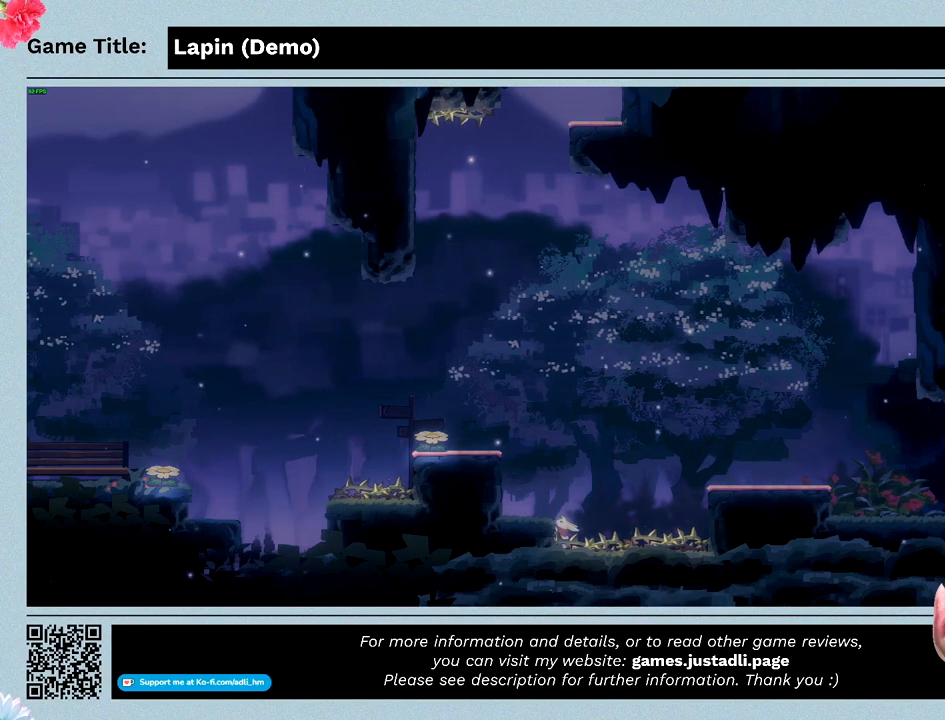
{"keys": ["left"], "events": [[200, "z", "up"]]}
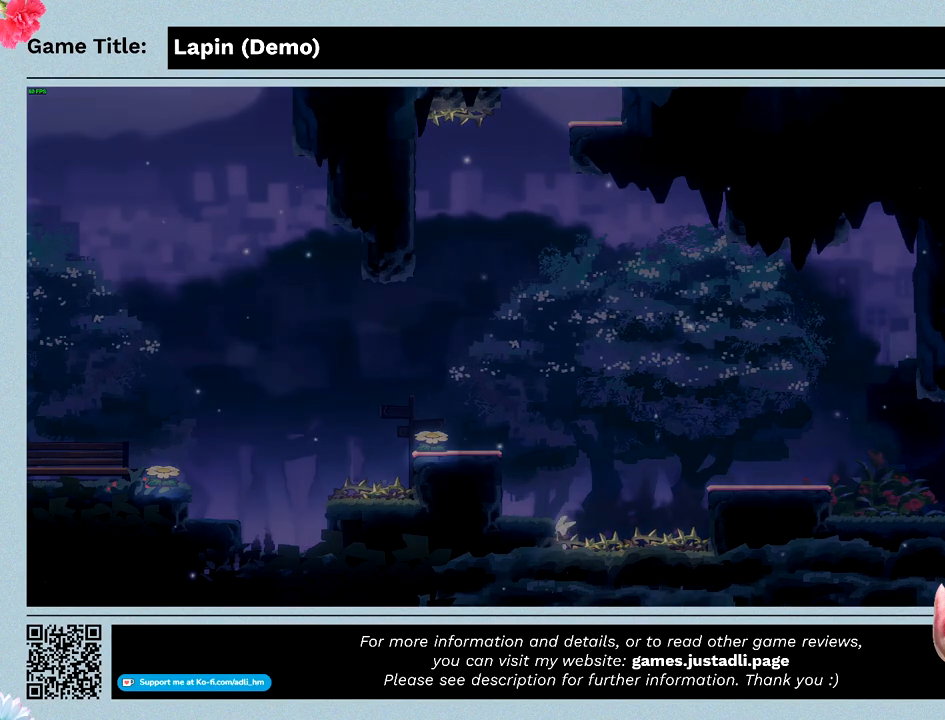
{"keys": ["left", "z"], "events": [[33, "z", "down"]]}
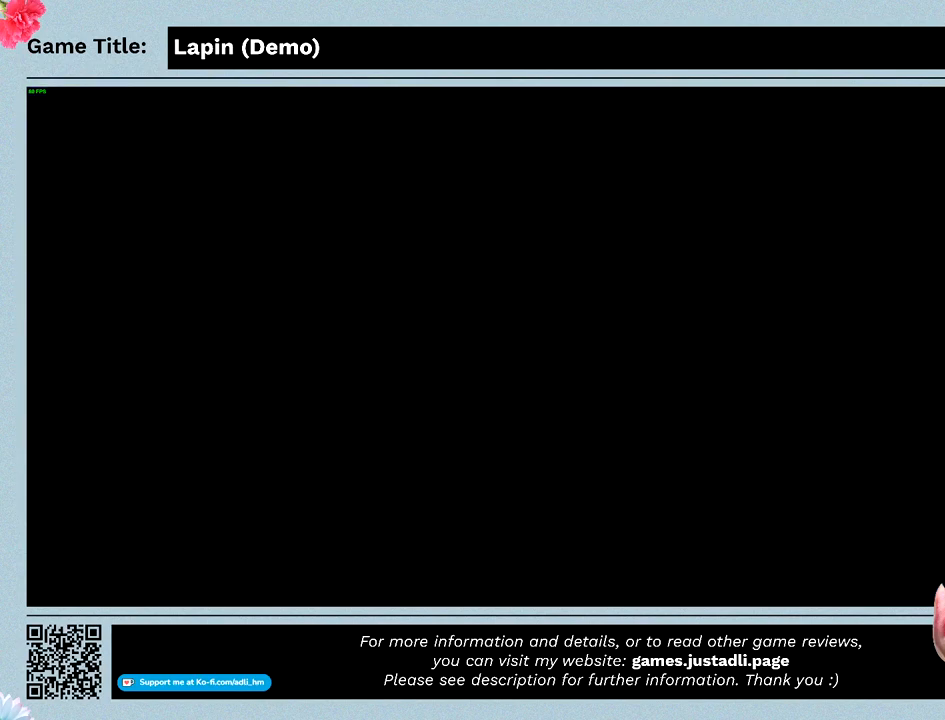
{"keys": [], "events": [[233, "z", "up"], [367, "left", "up"]]}
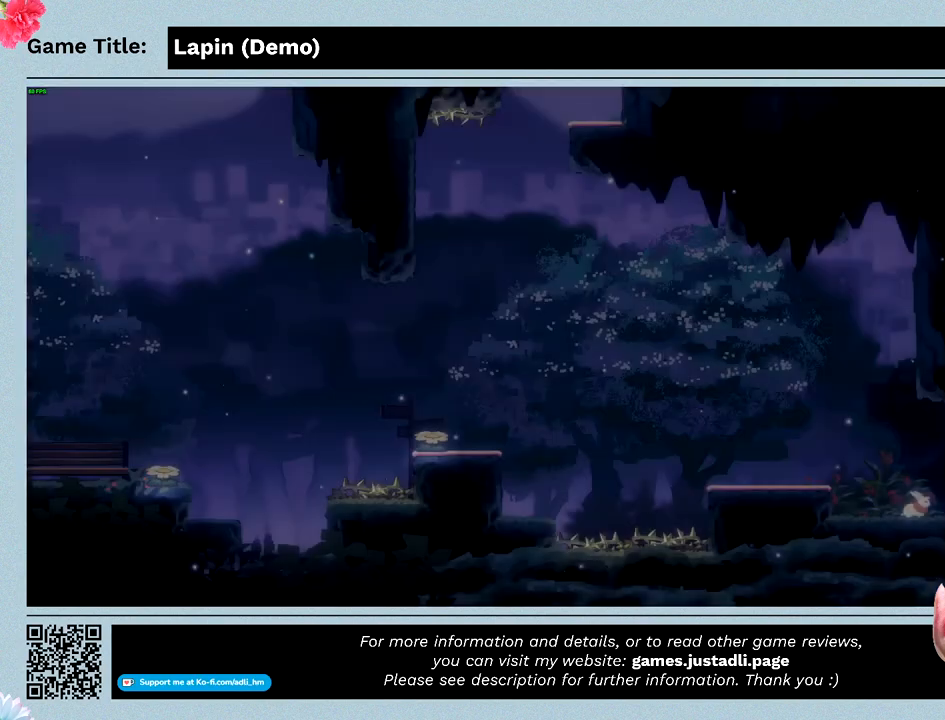
{"keys": [], "events": []}
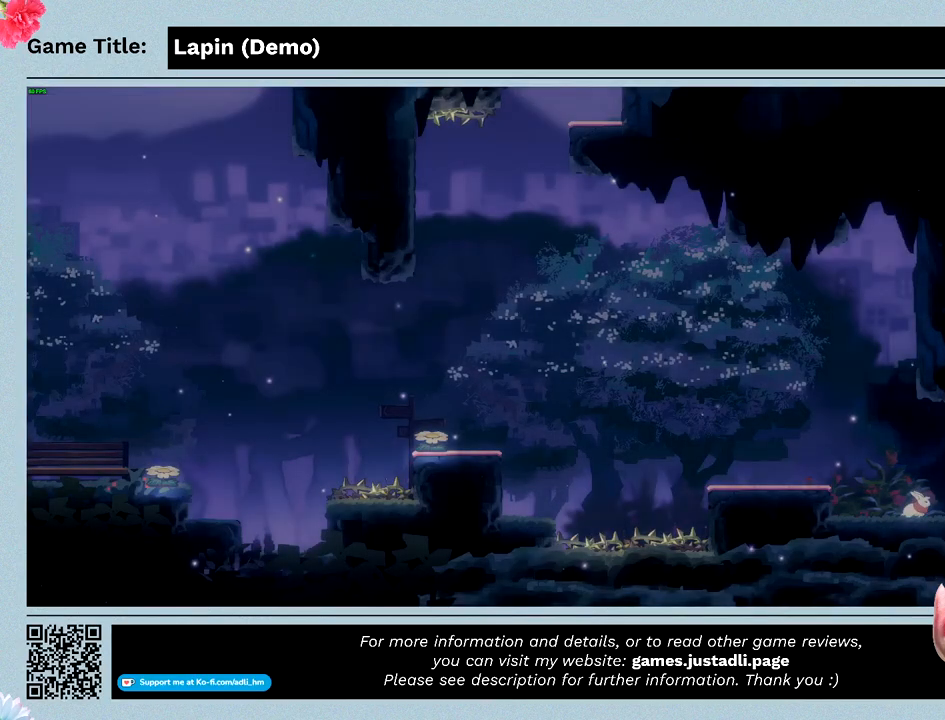
{"keys": [], "events": []}
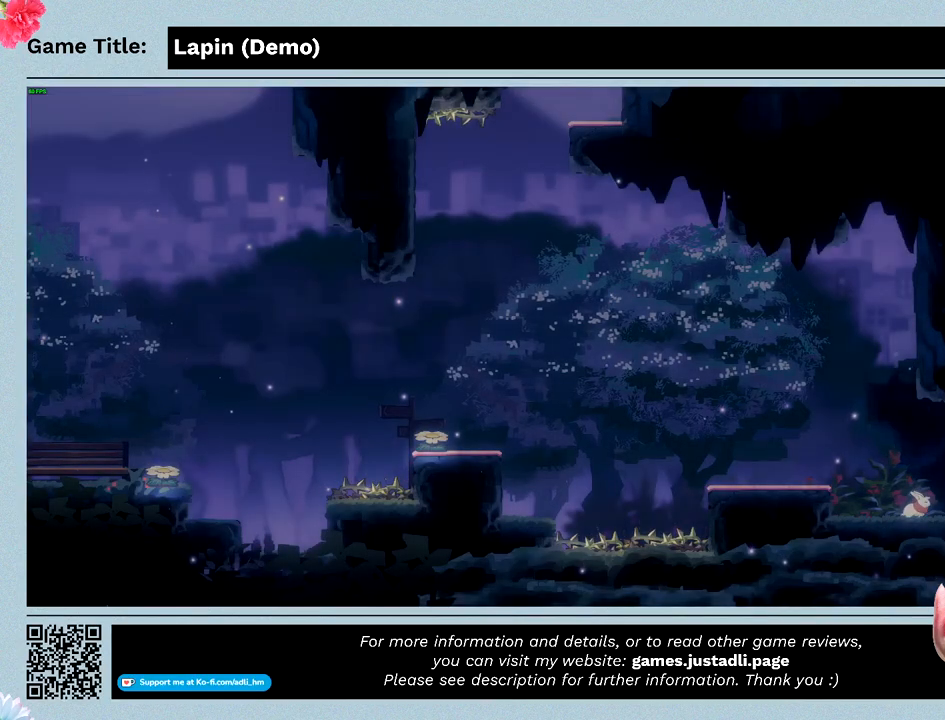
{"keys": ["left", "z"], "events": [[400, "left", "down"], [500, "z", "down"]]}
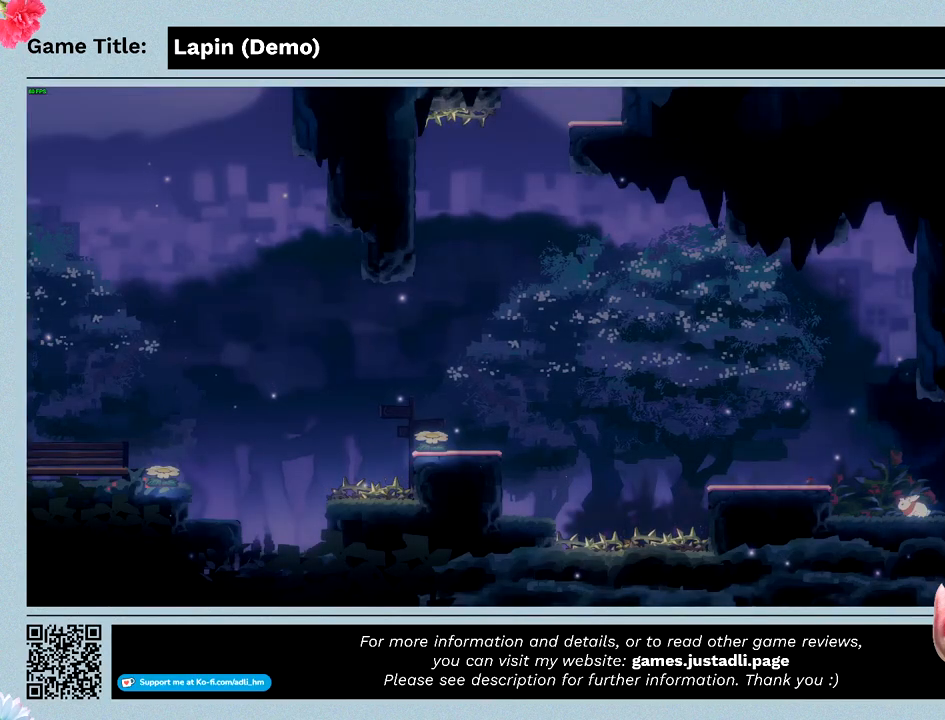
{"keys": ["left", "z"], "events": []}
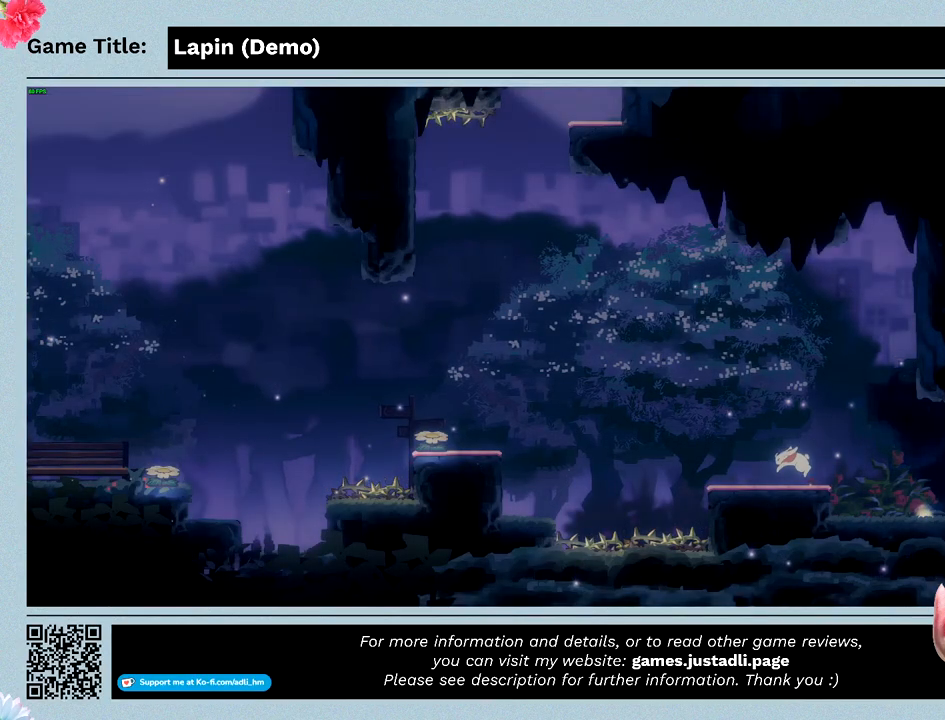
{"keys": ["left"], "events": [[100, "z", "up"]]}
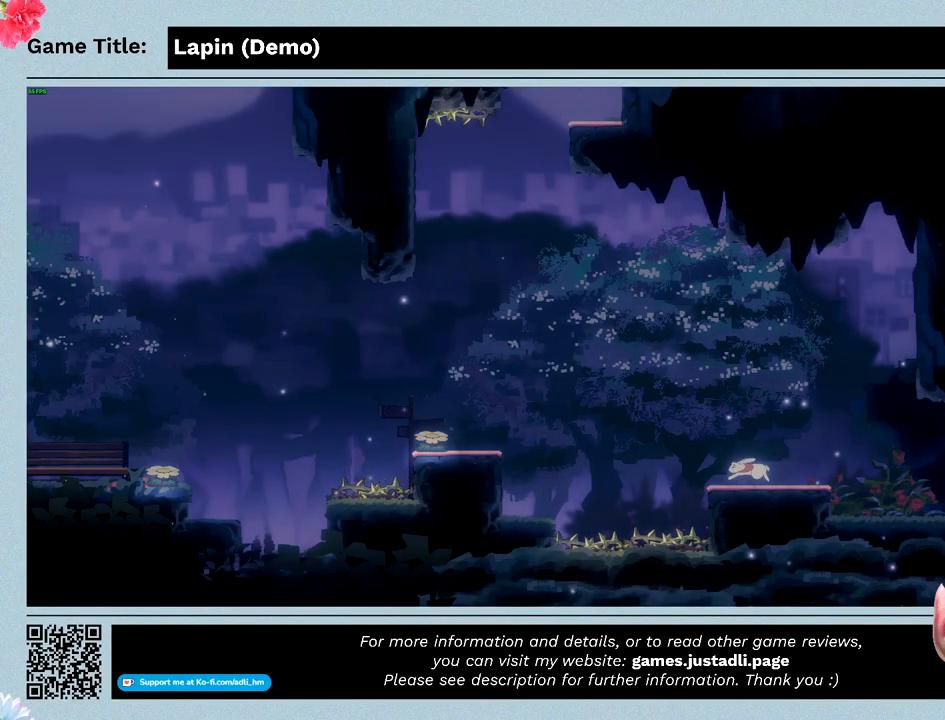
{"keys": ["left", "z"], "events": [[167, "z", "down"]]}
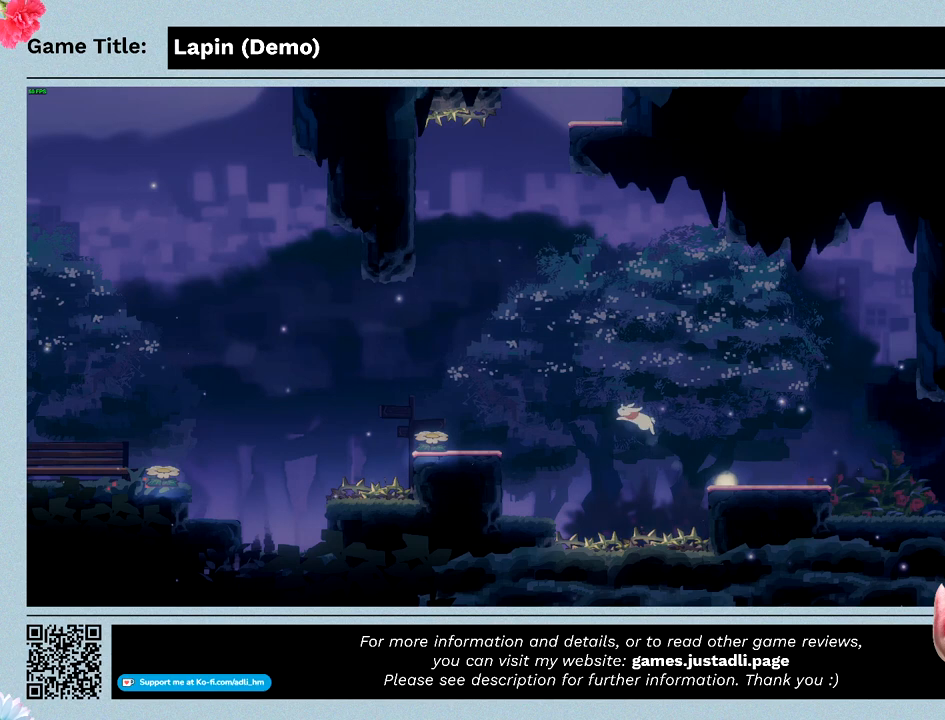
{"keys": ["left", "z"], "events": []}
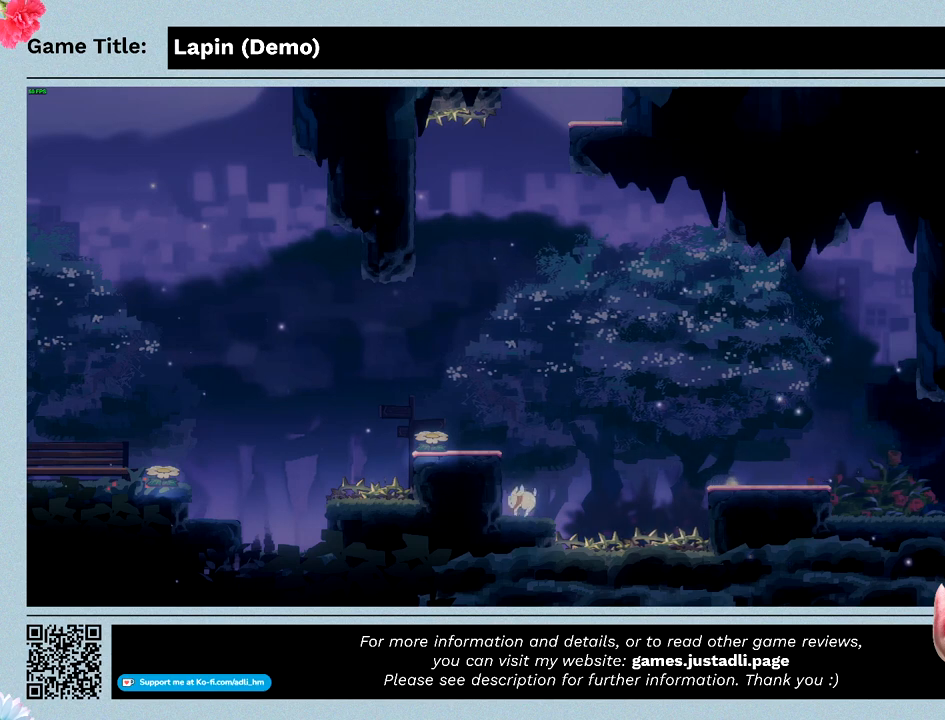
{"keys": ["left", "z"], "events": []}
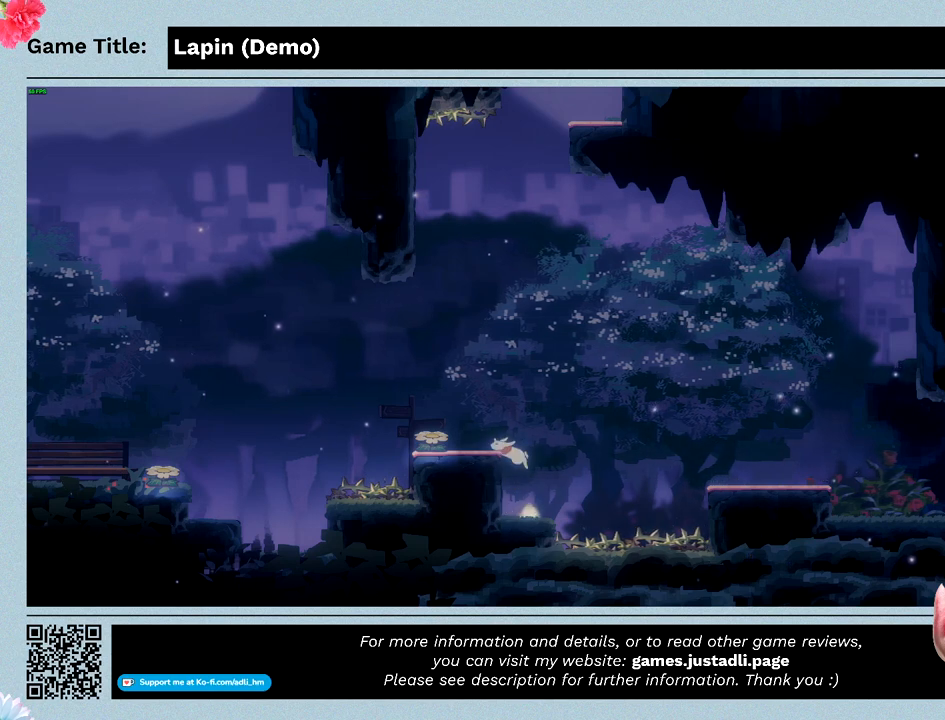
{"keys": ["left", "z"], "events": []}
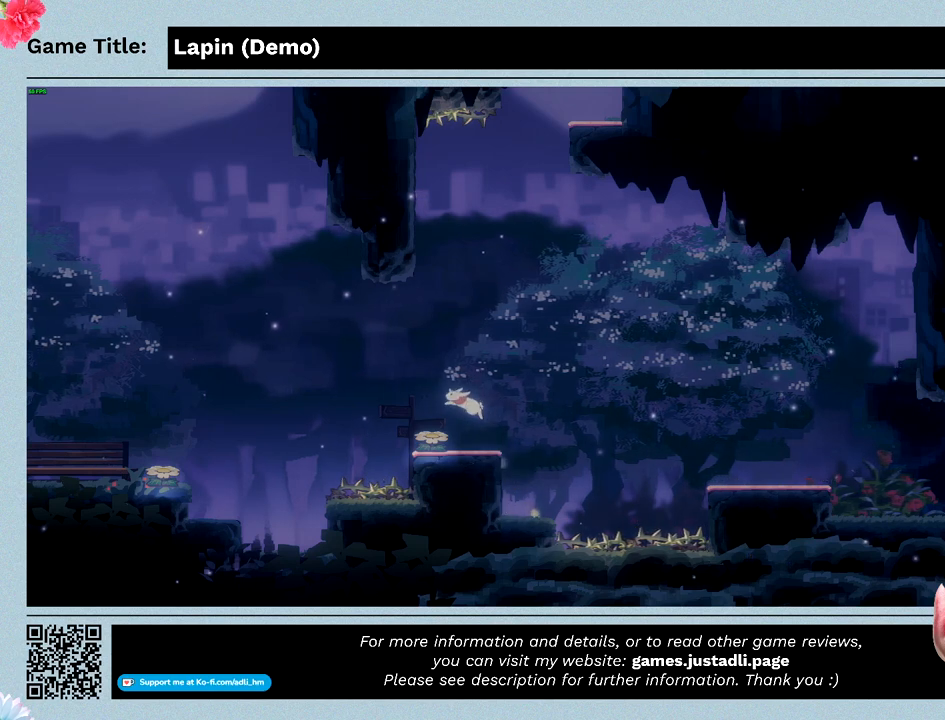
{"keys": ["right"], "events": [[300, "z", "up"], [433, "left", "up"], [433, "right", "down"]]}
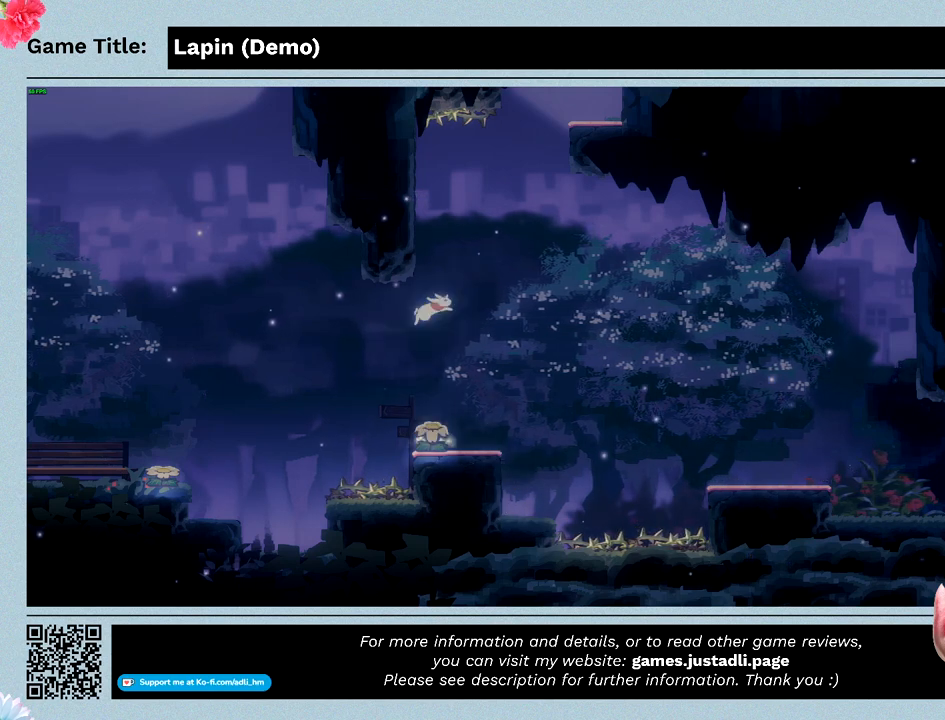
{"keys": [], "events": [[367, "right", "up"]]}
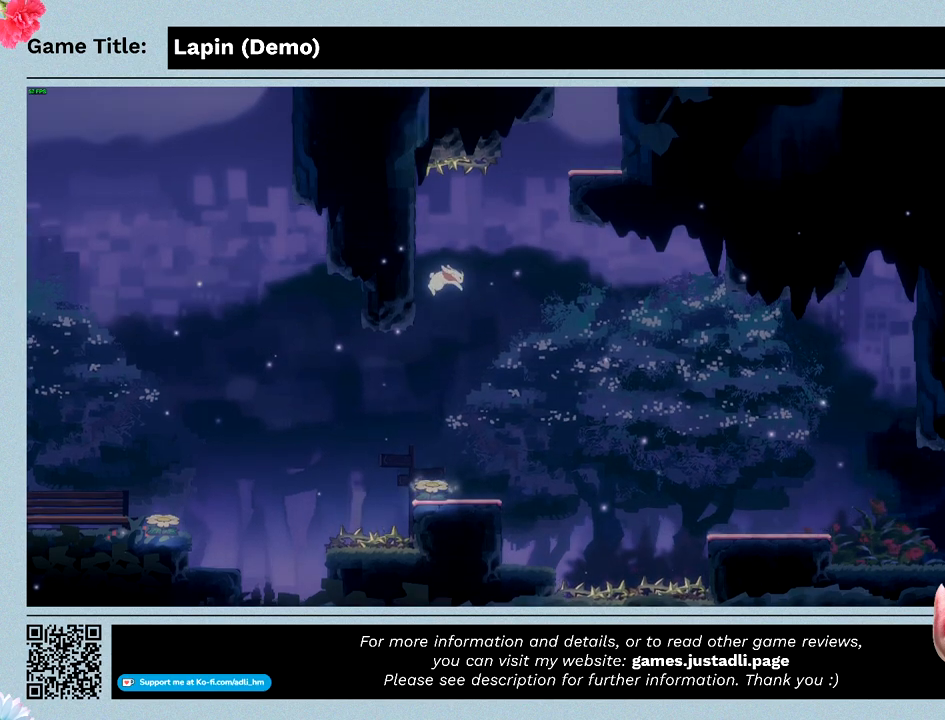
{"keys": [], "events": []}
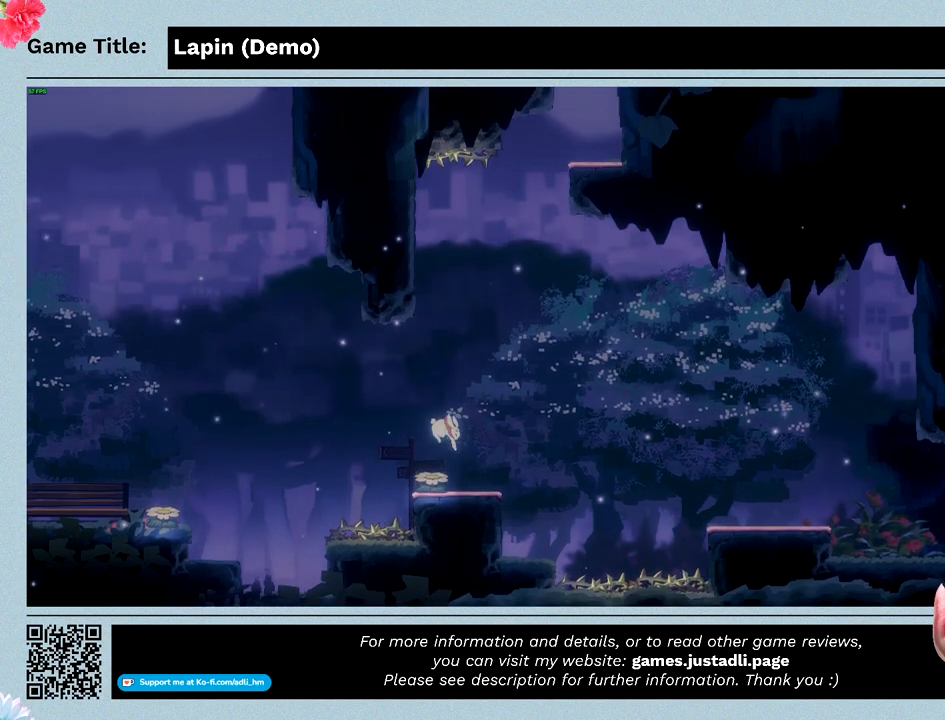
{"keys": ["left", "z"], "events": [[233, "z", "down"], [267, "left", "down"]]}
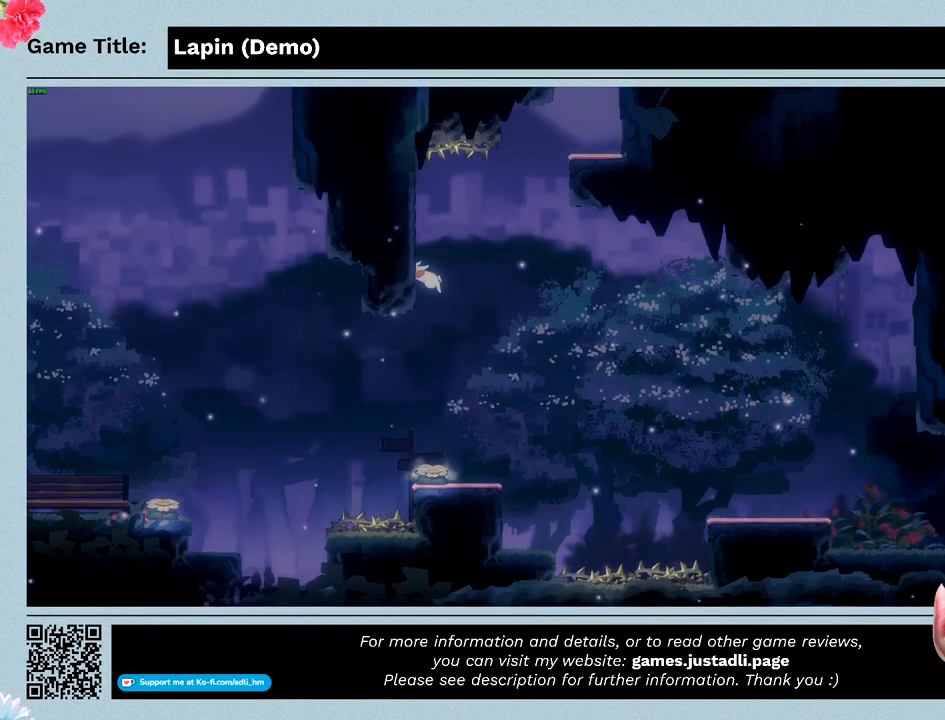
{"keys": ["left", "z"], "events": []}
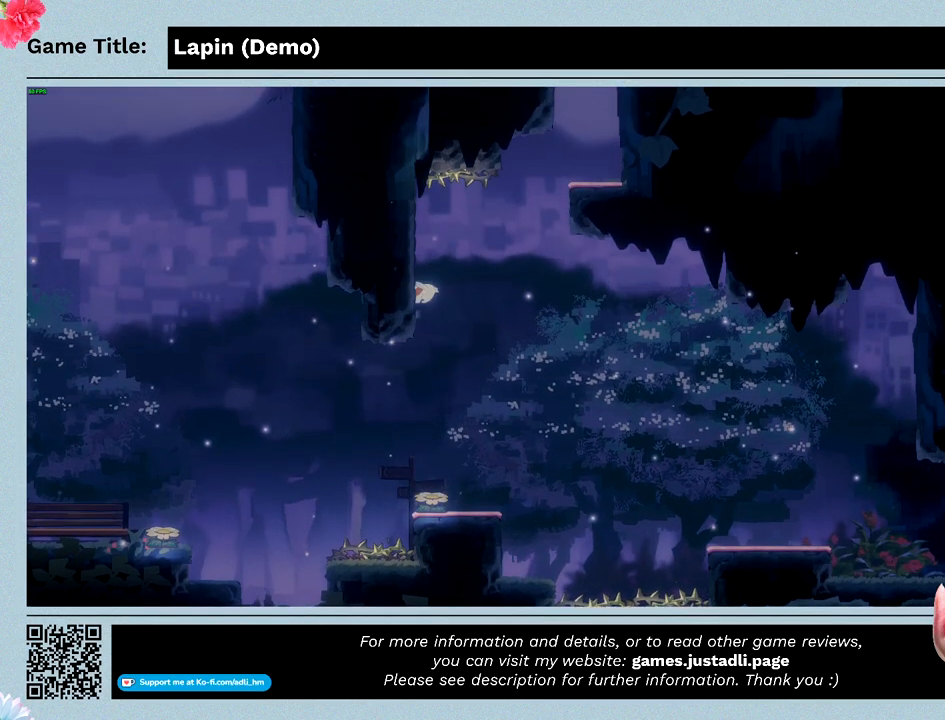
{"keys": ["left", "z"], "events": [[467, "z", "up"], [500, "z", "down"]]}
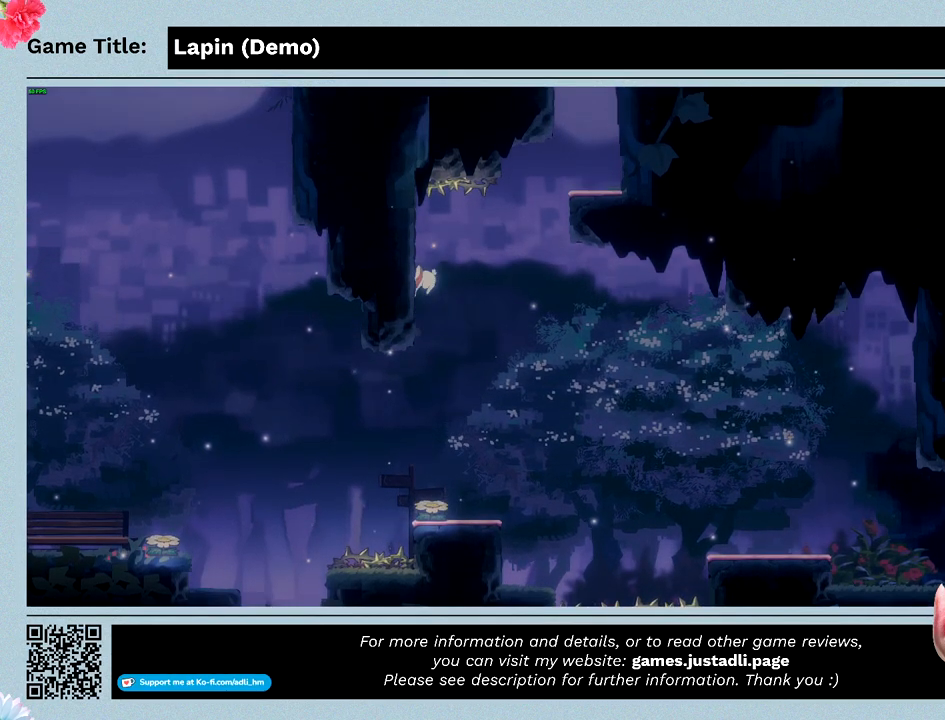
{"keys": ["left", "z"], "events": []}
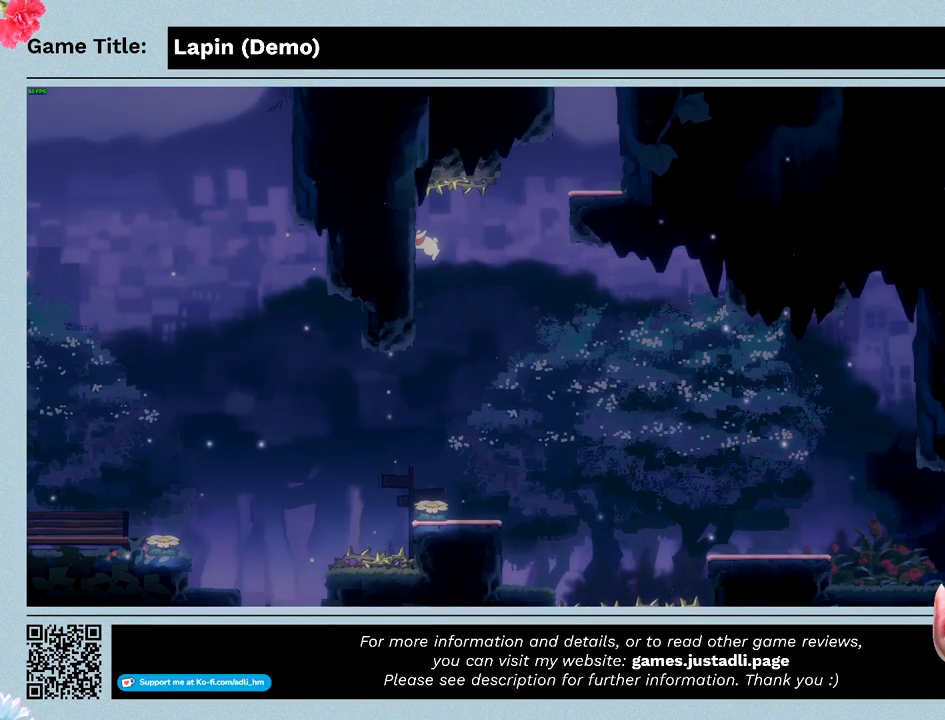
{"keys": ["left", "z"], "events": [[67, "z", "up"], [200, "z", "down"]]}
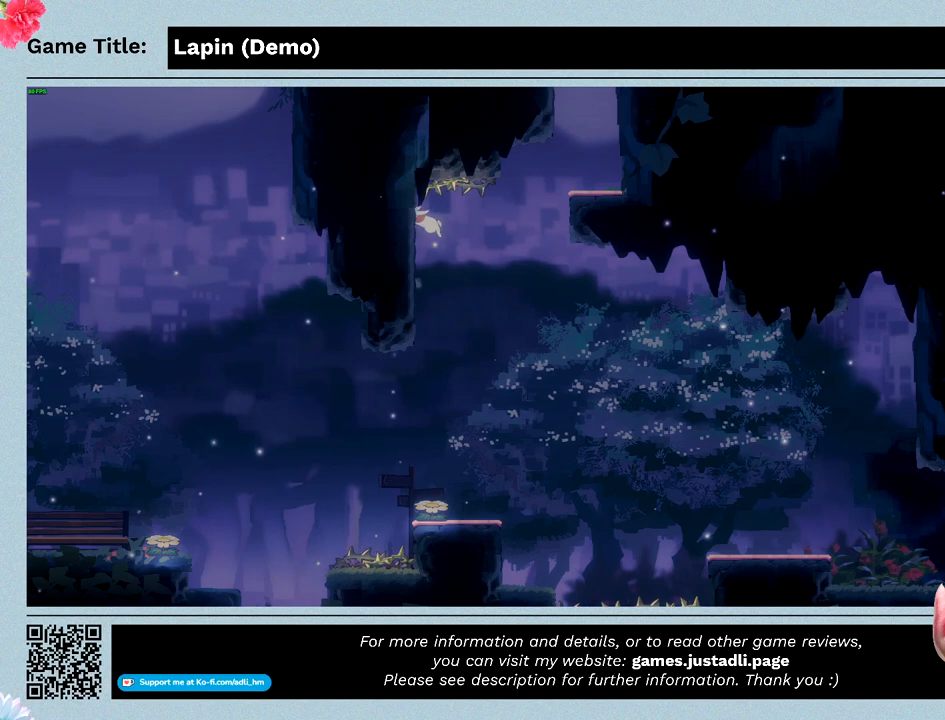
{"keys": ["left"], "events": [[133, "z", "up"], [200, "left", "up"], [300, "left", "down"]]}
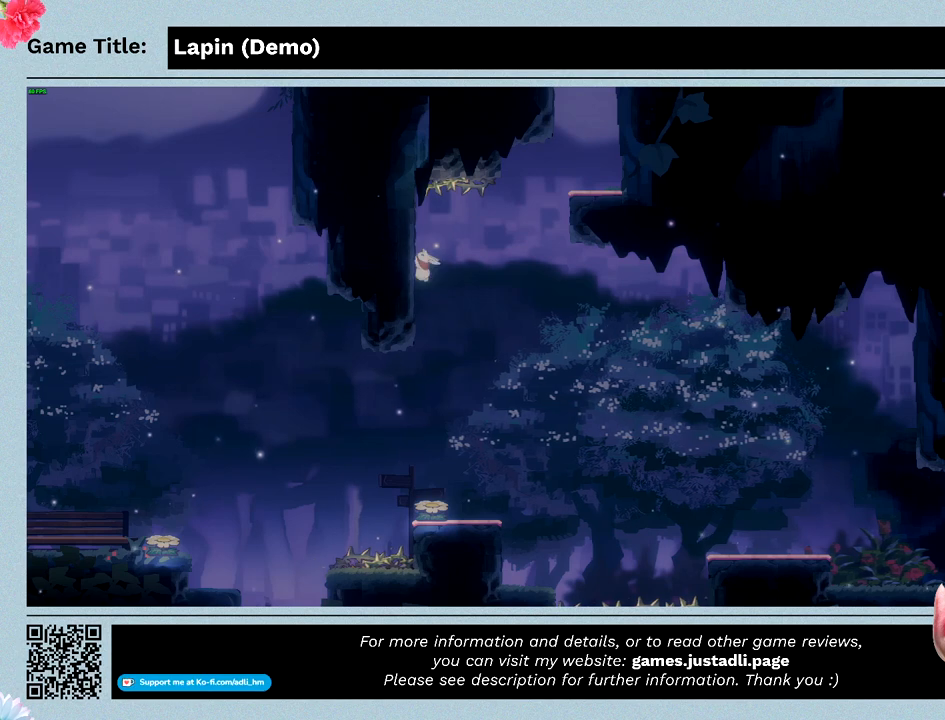
{"keys": ["left", "z"], "events": [[400, "z", "down"]]}
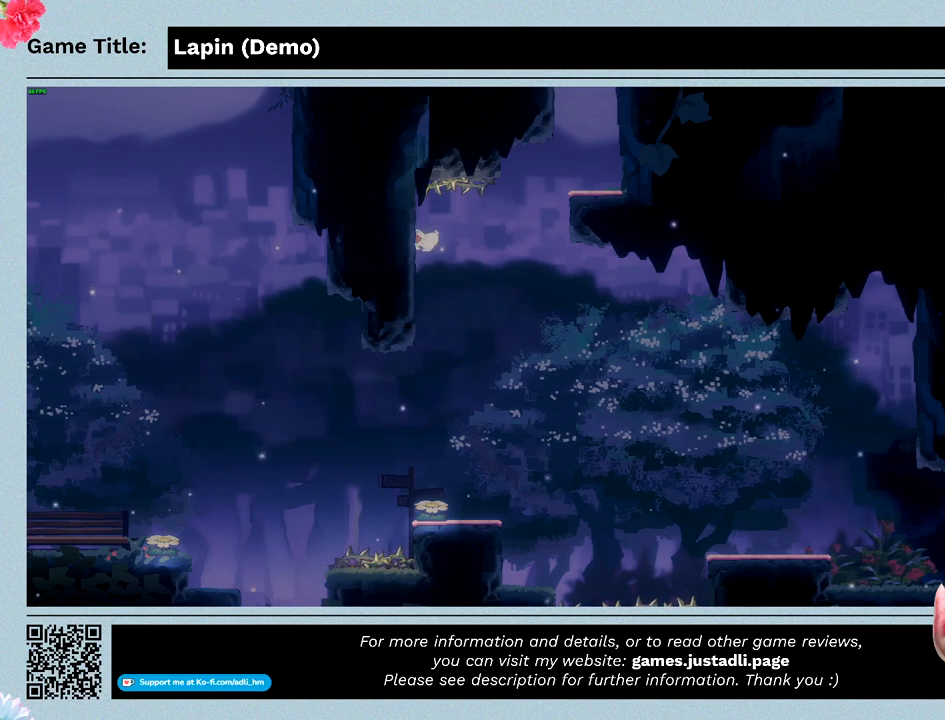
{"keys": ["left"], "events": [[300, "z", "up"]]}